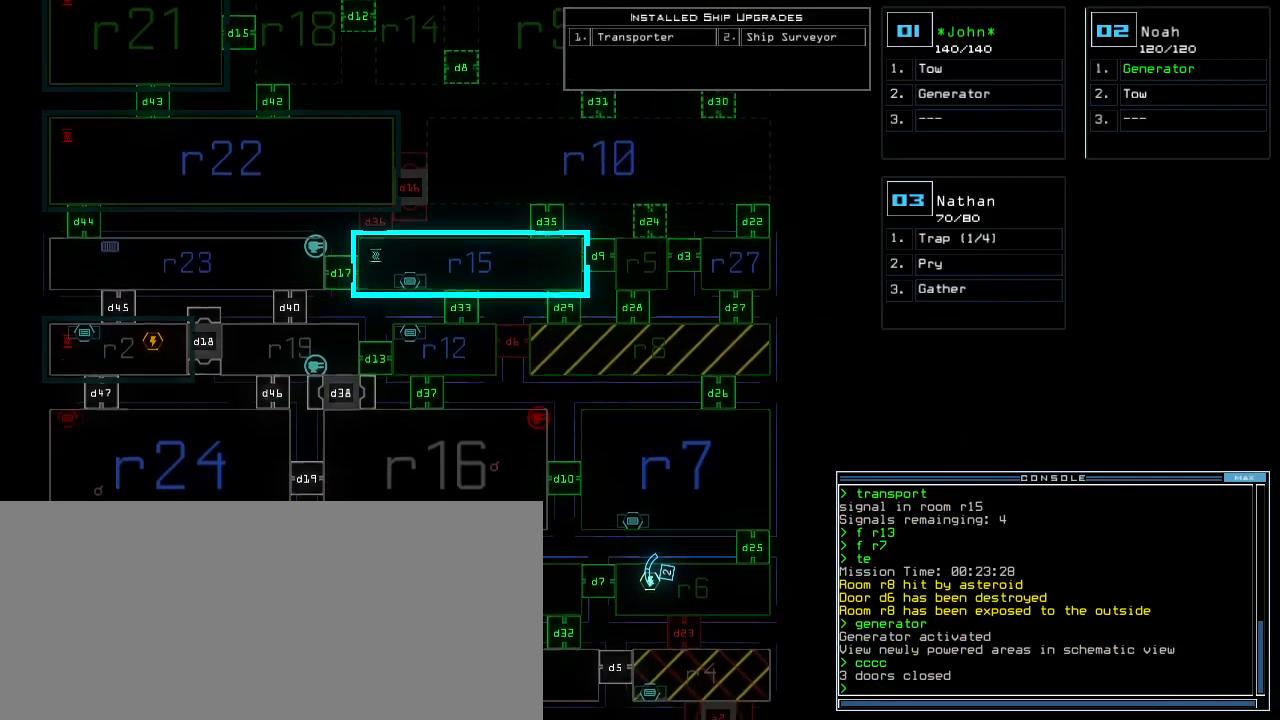
Gameplay with keyboard; each line is a JSON object with the keys held at the frame after it. "events" lists presses ("down") and releases ("up") of ".", "0", "1", "2", "3", "4", "5", "6", "7", "8", "9", "a", "b", "backspace", "c", "caps_lock", "comma", "ctrl_l", "ctrl_r", "d", "down", "e", "equals", "escape", "f", "g", "h", "i", "j", "k", "l", "left", "m", "minus", "n", "o", "p", "q", "quote", "r", "return", "right", "s", "shift_l", "shift_r", "space", "t", "tab", "tilde", "u", "up", "v", "w", "x", "y" and "z" between this image and that frame as [ms after this image, input, new state], when the widget could be followed in between. No other keys are recorded. Mouse input is not recorded. Not read: semicolon.
{"keys": [], "events": [[40, "down", "up"], [420, "d", "down"], [460, "d", "up"]]}
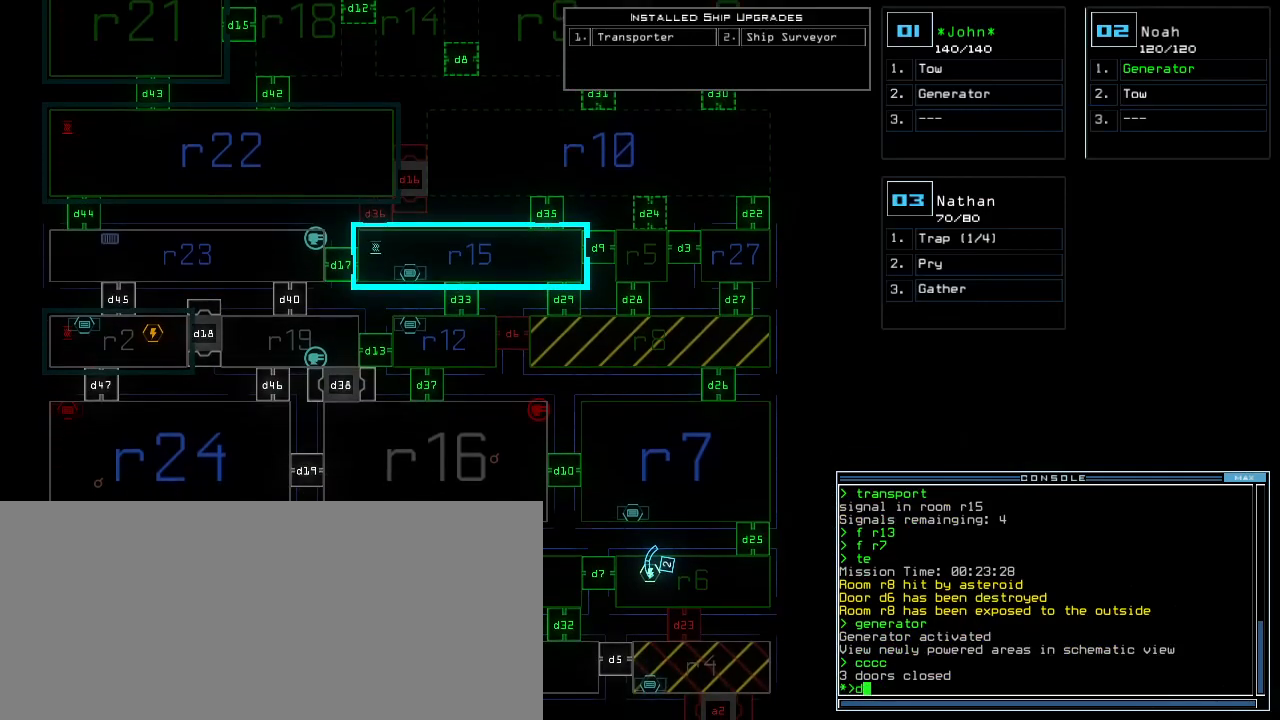
{"keys": [], "events": [[180, "7", "down"], [240, "7", "up"]]}
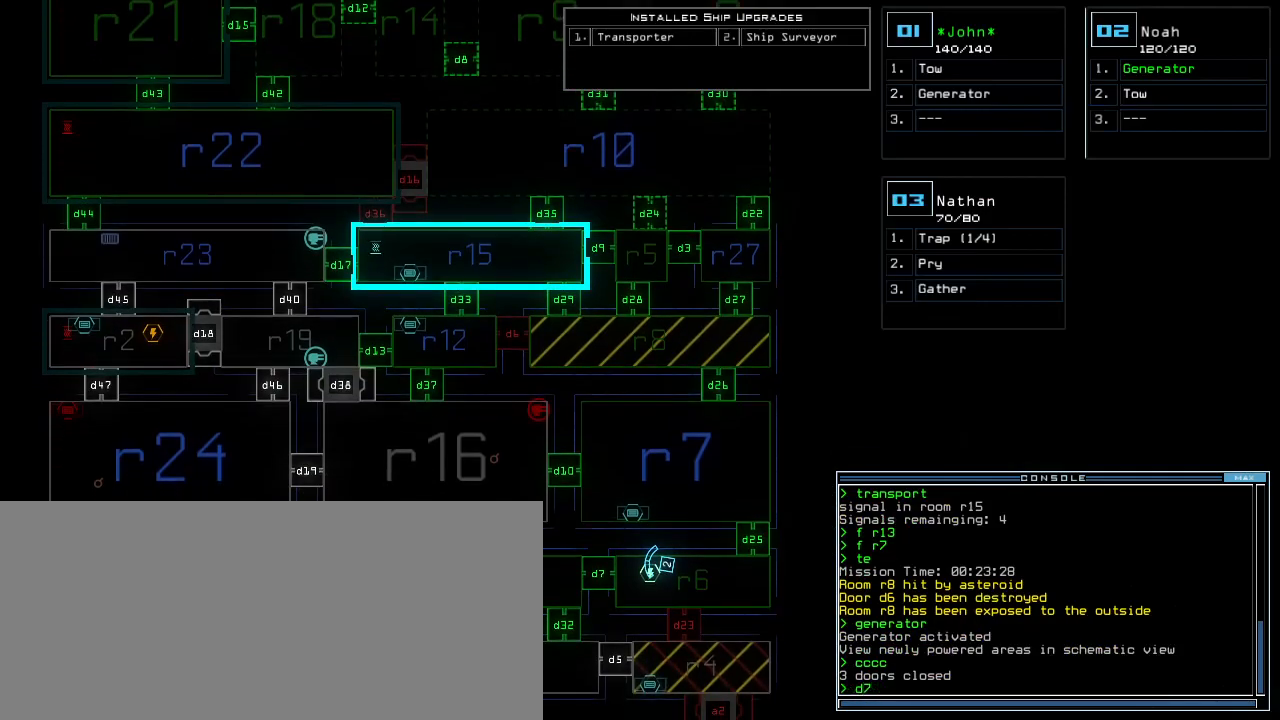
{"keys": [], "events": []}
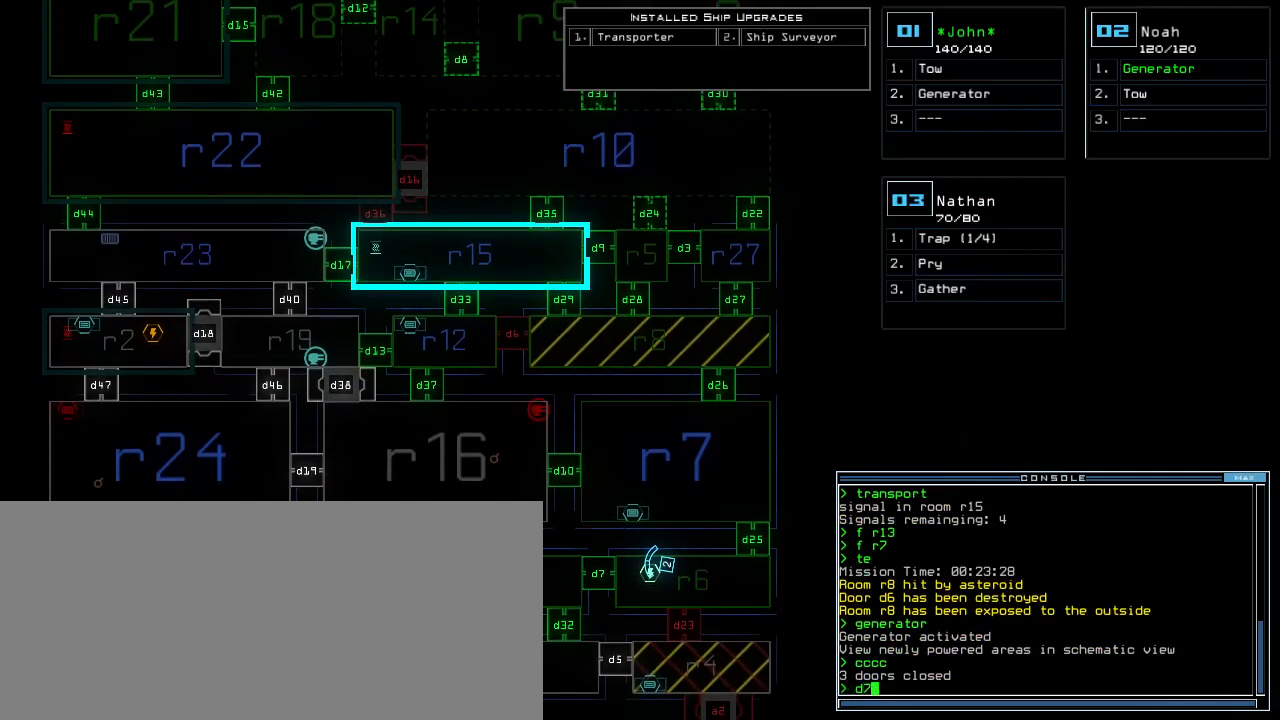
{"keys": [], "events": [[160, "return", "down"], [240, "return", "up"]]}
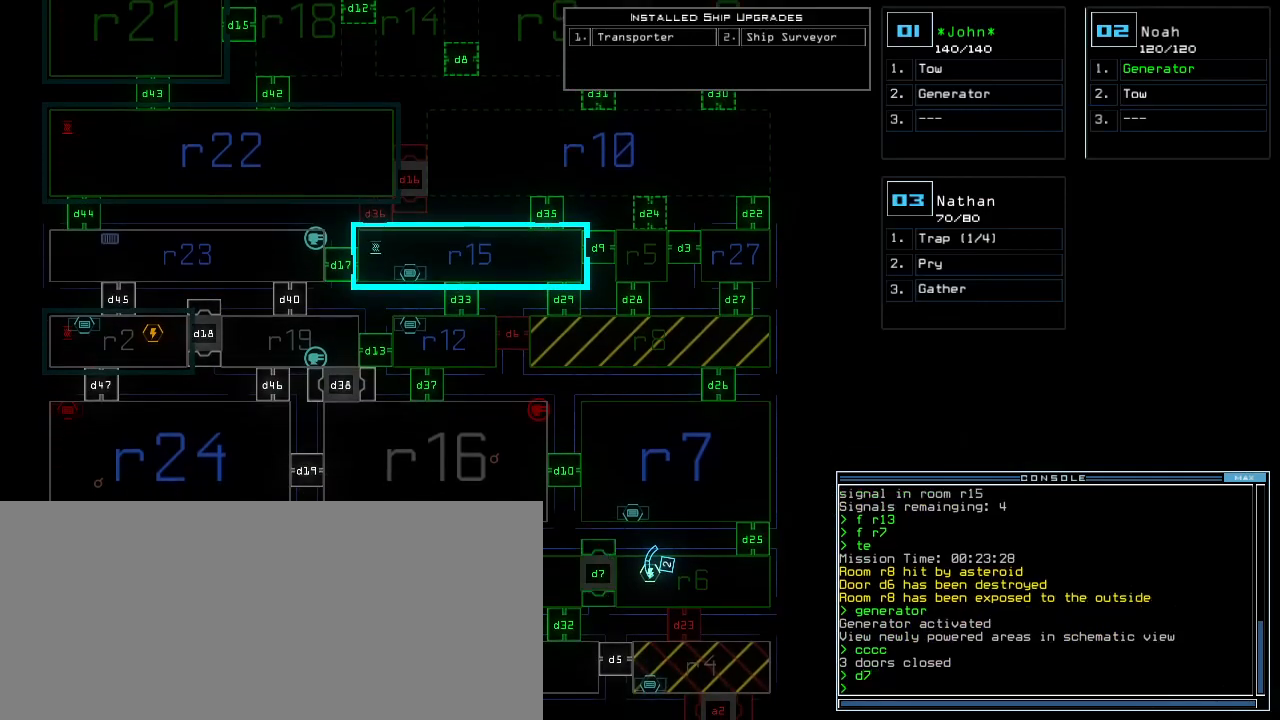
{"keys": ["up"], "events": [[80, "left", "down"], [80, "up", "down"], [100, "2", "down"], [160, "2", "up"], [260, "left", "up"]]}
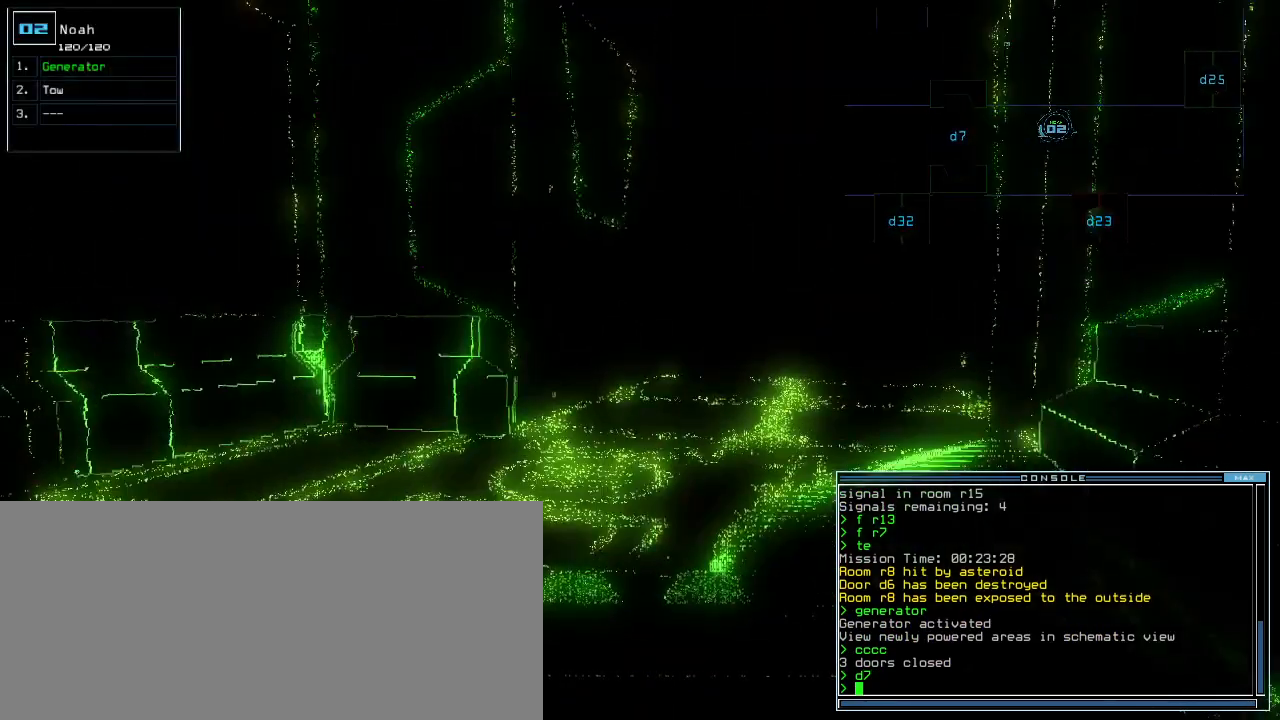
{"keys": ["up"]}
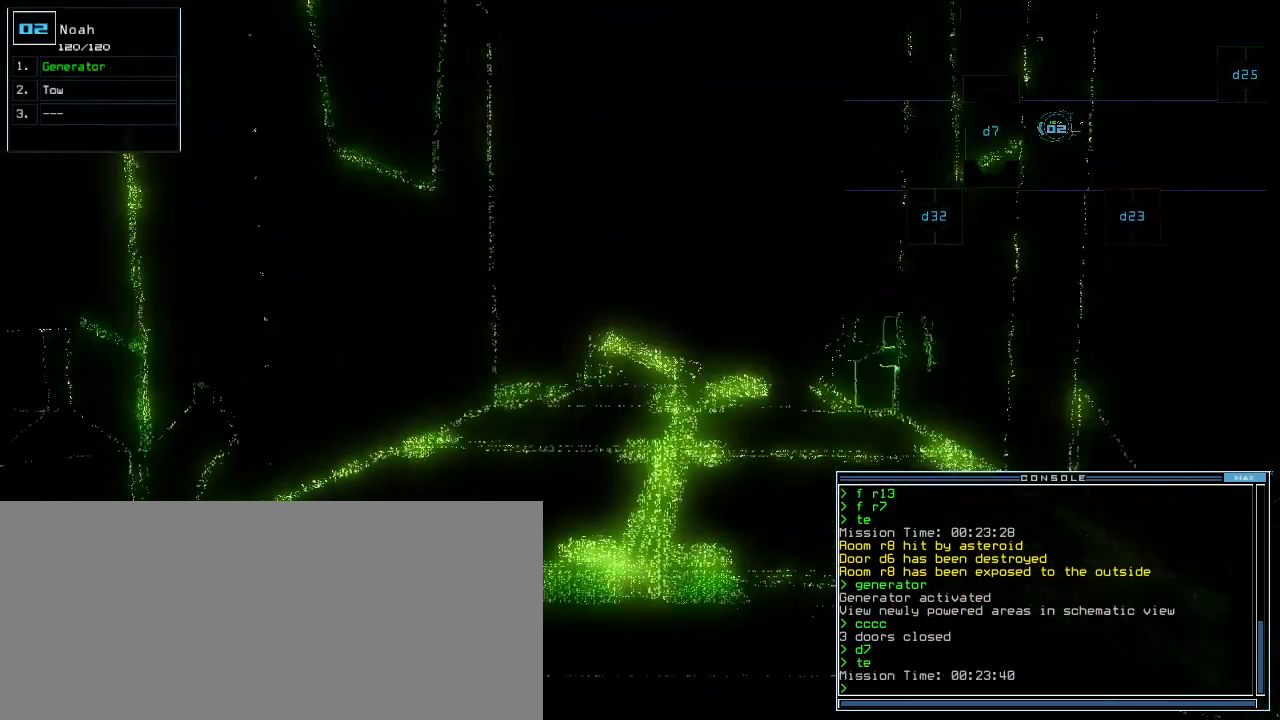
{"keys": ["up"], "events": [[60, "right", "down"], [120, "right", "up"]]}
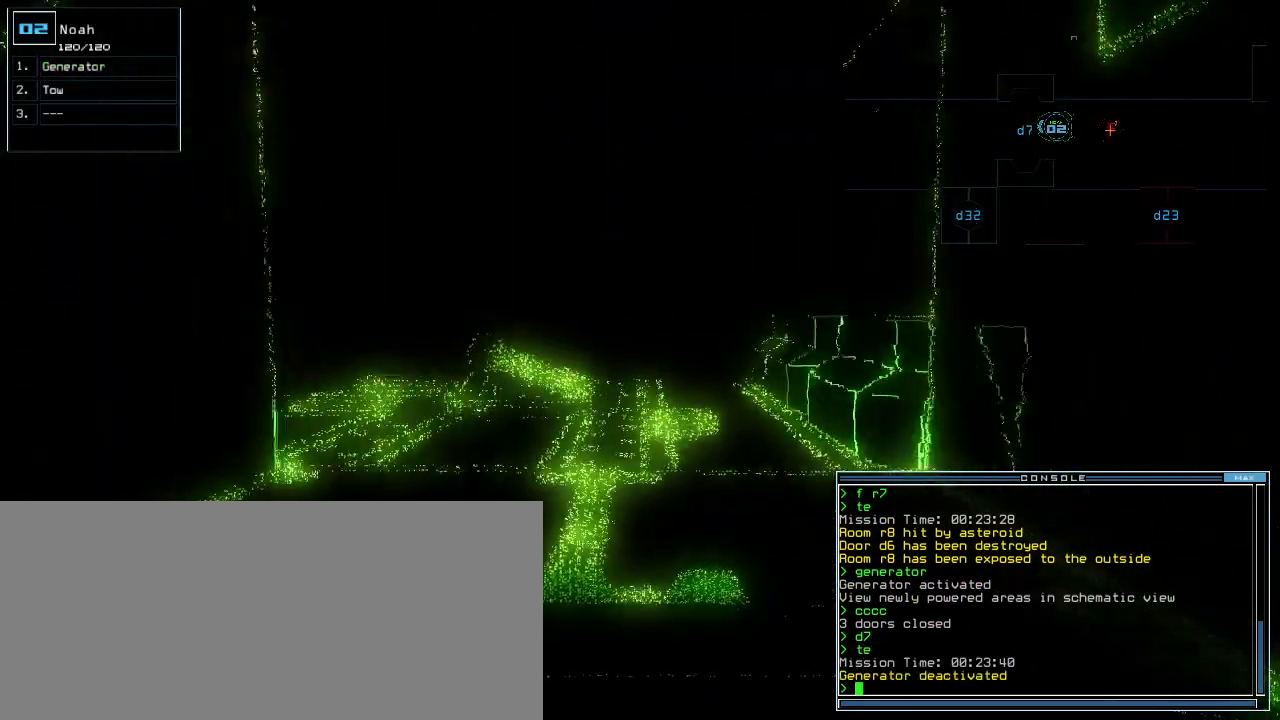
{"keys": [], "events": [[300, "up", "up"], [380, "space", "down"], [460, "space", "up"]]}